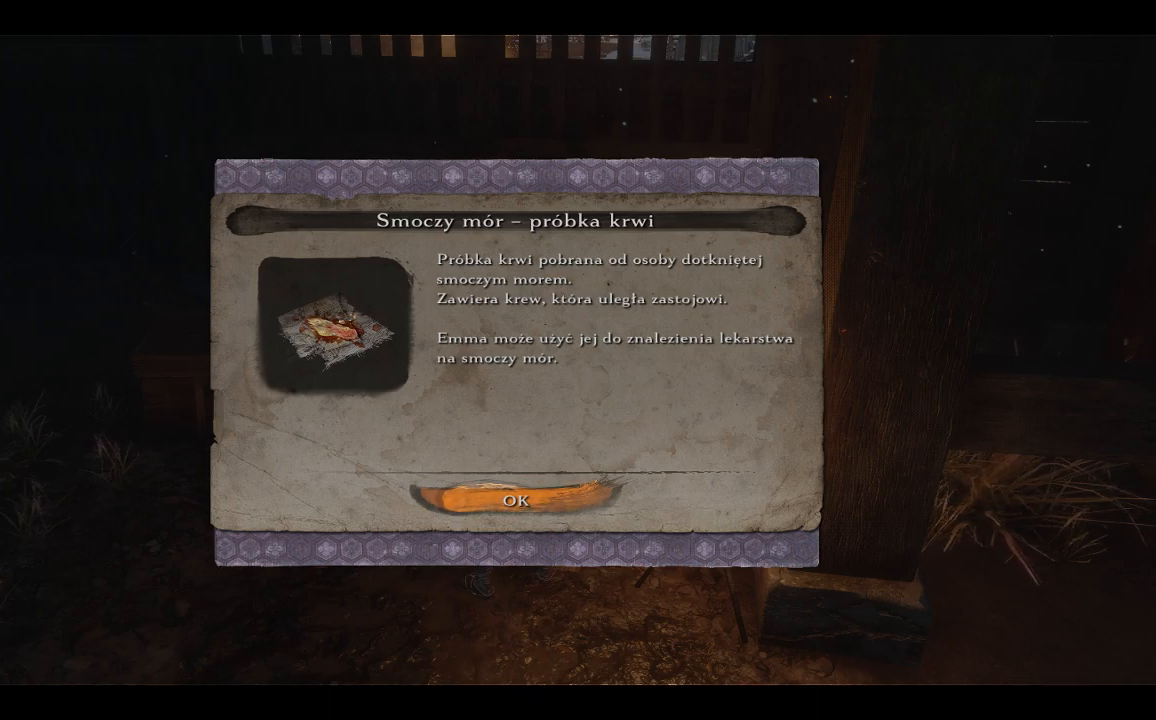
Gameplay with a controller (Xbox layout); each line is a JSON object with the inputs held at the frame after it. "events" lists button and stick changes between this image and that frame as [ms after this image, input, new state], when the widget could be followed in between.
{"buttons": [], "left_stick": "center", "right_stick": "center", "events": [[350, "A", "down"], [483, "A", "up"]]}
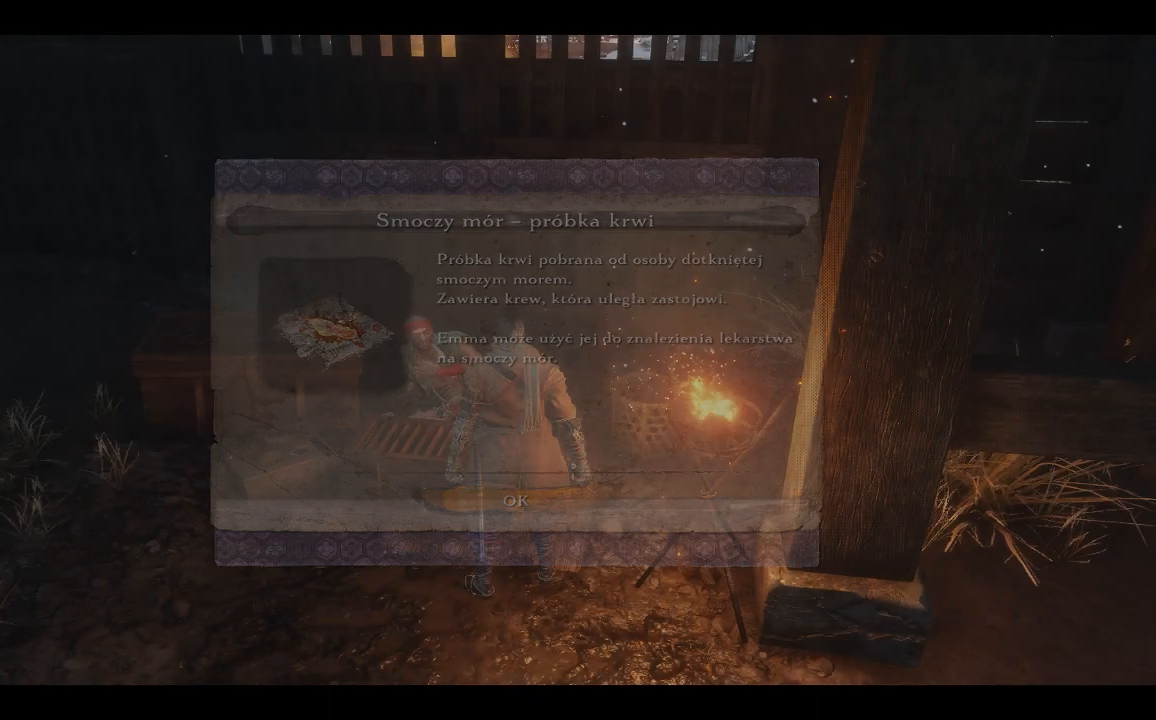
{"buttons": [], "left_stick": "center", "right_stick": "center", "events": []}
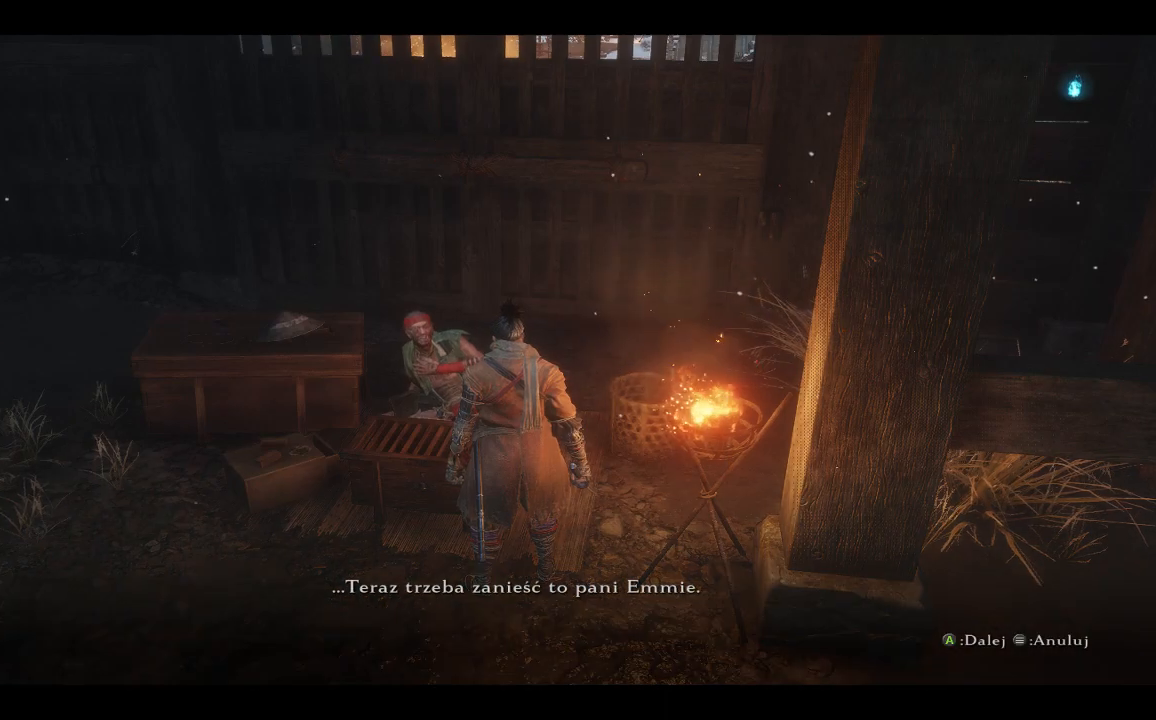
{"buttons": [], "left_stick": "center", "right_stick": "center", "events": []}
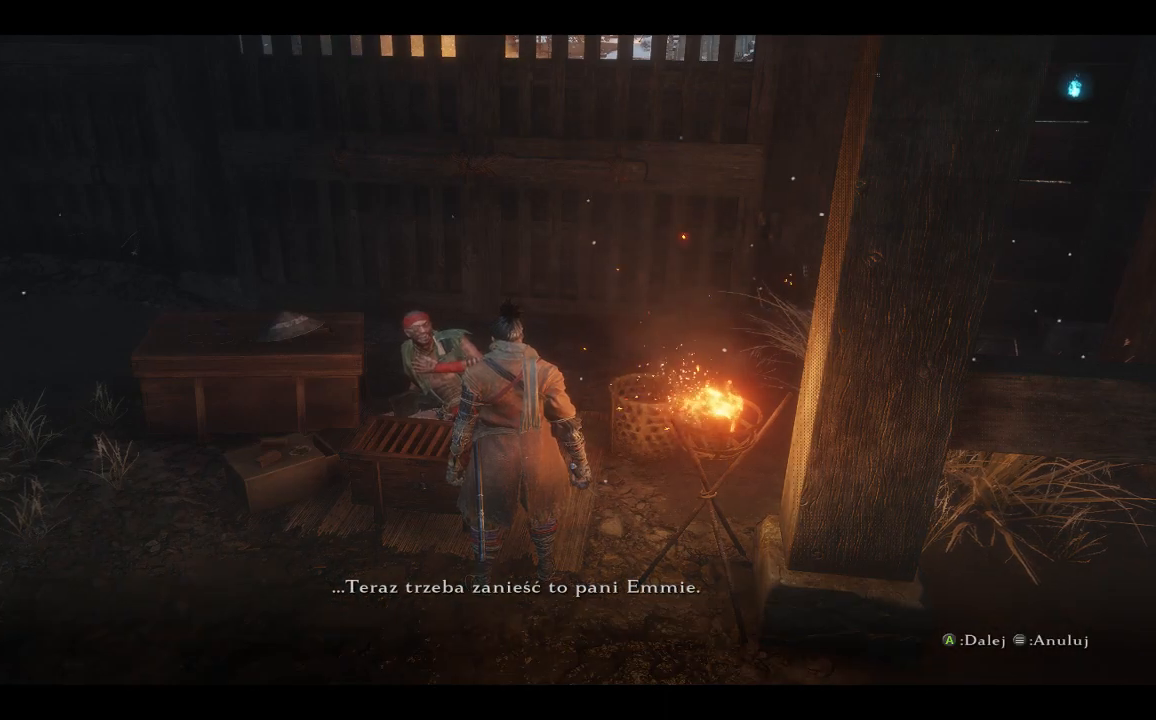
{"buttons": [], "left_stick": "center", "right_stick": "center", "events": []}
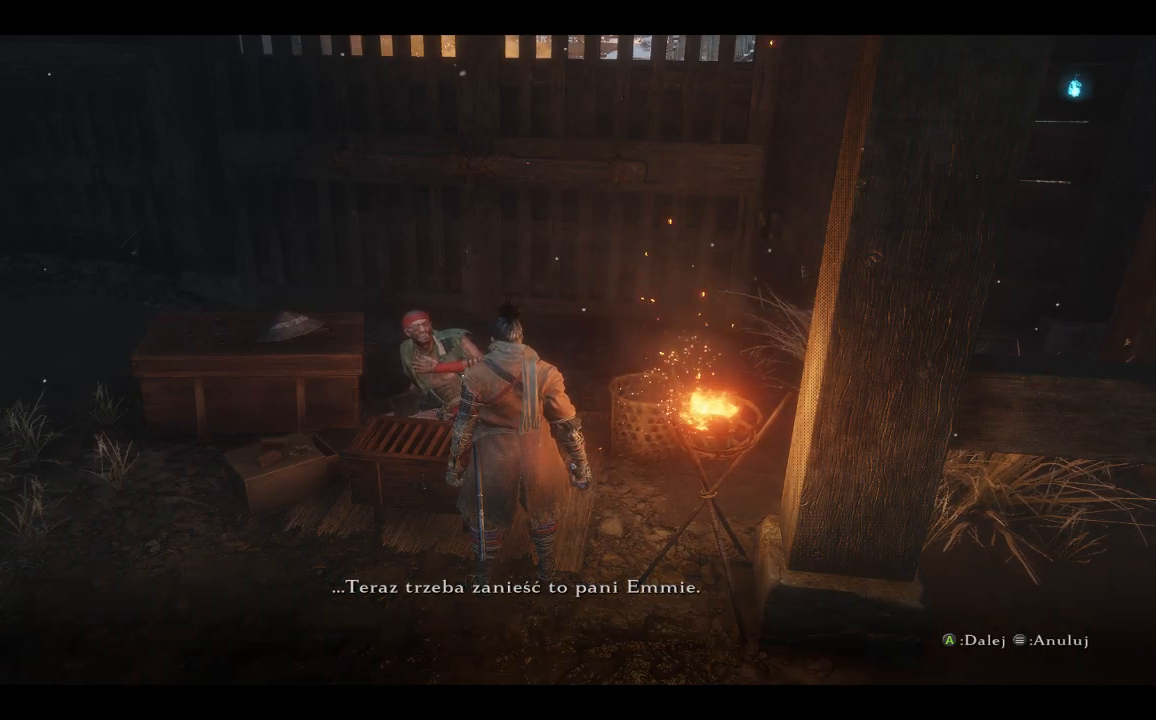
{"buttons": [], "left_stick": "center", "right_stick": "center", "events": []}
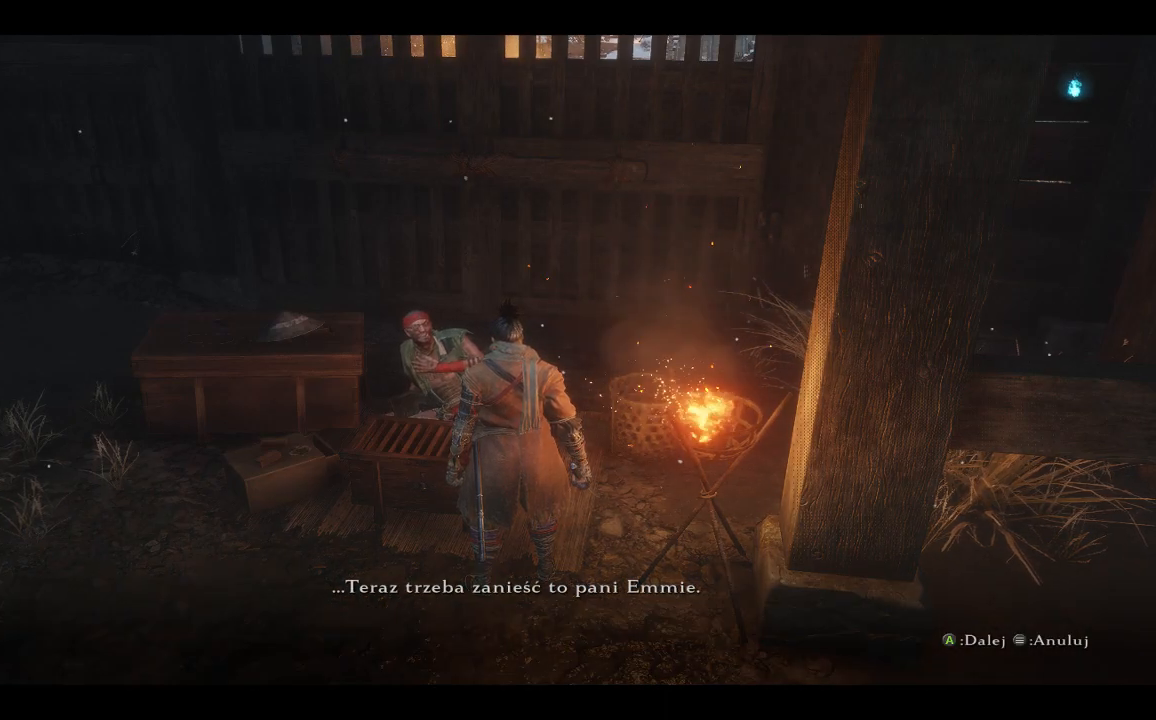
{"buttons": [], "left_stick": "center", "right_stick": "center", "events": []}
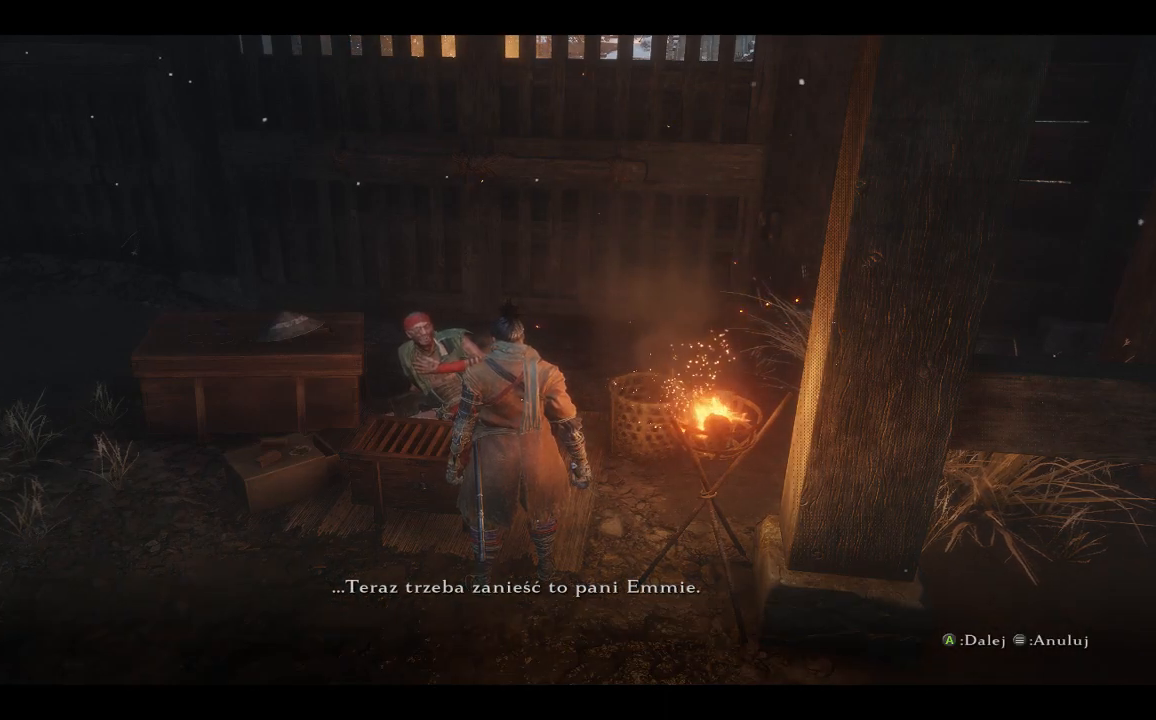
{"buttons": [], "left_stick": "center", "right_stick": "center", "events": []}
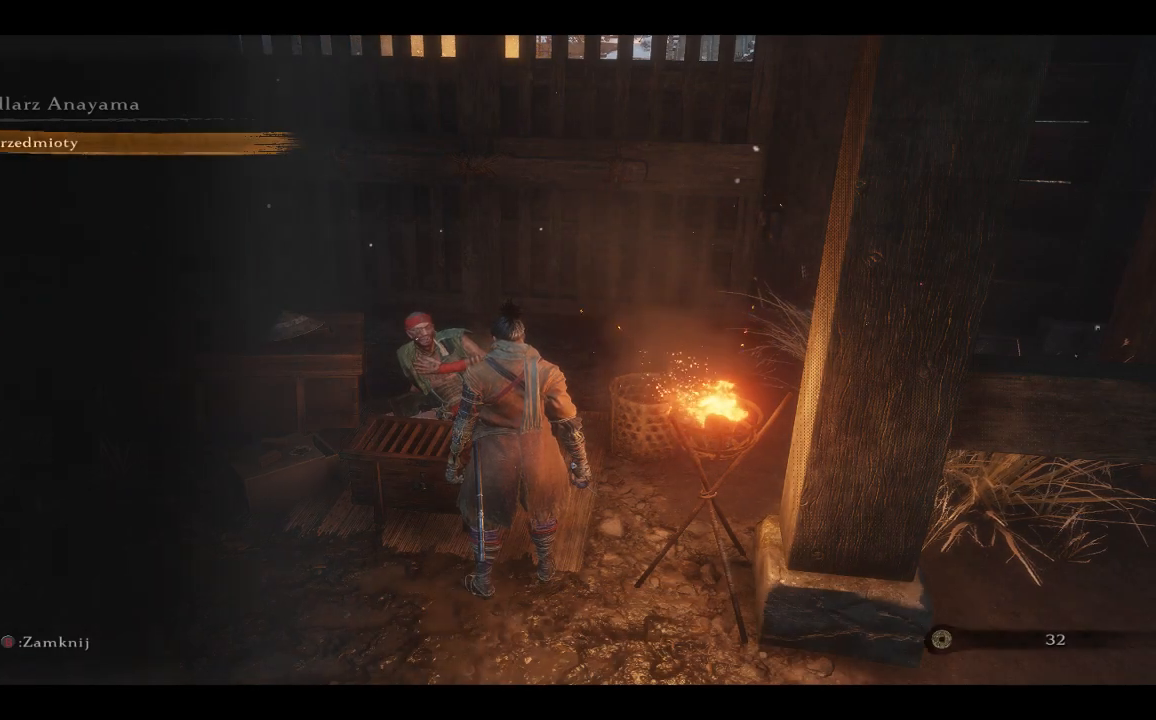
{"buttons": [], "left_stick": "center", "right_stick": "center", "events": []}
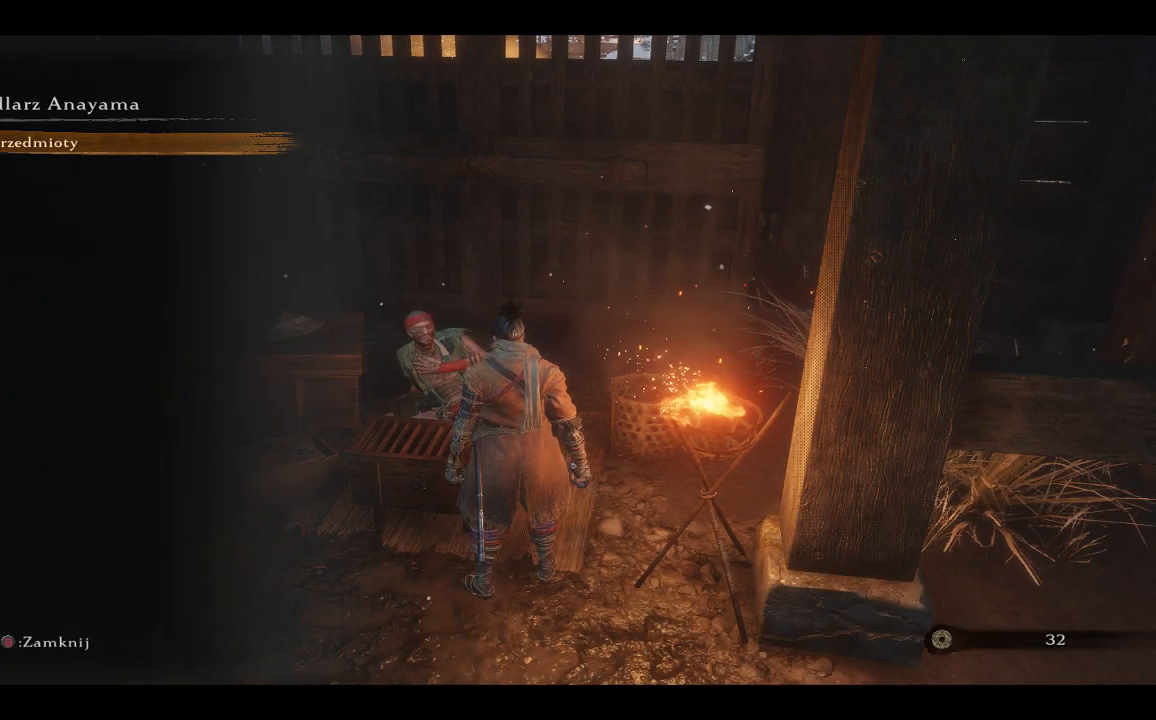
{"buttons": [], "left_stick": "center", "right_stick": "center", "events": [[267, "A", "down"], [400, "A", "up"]]}
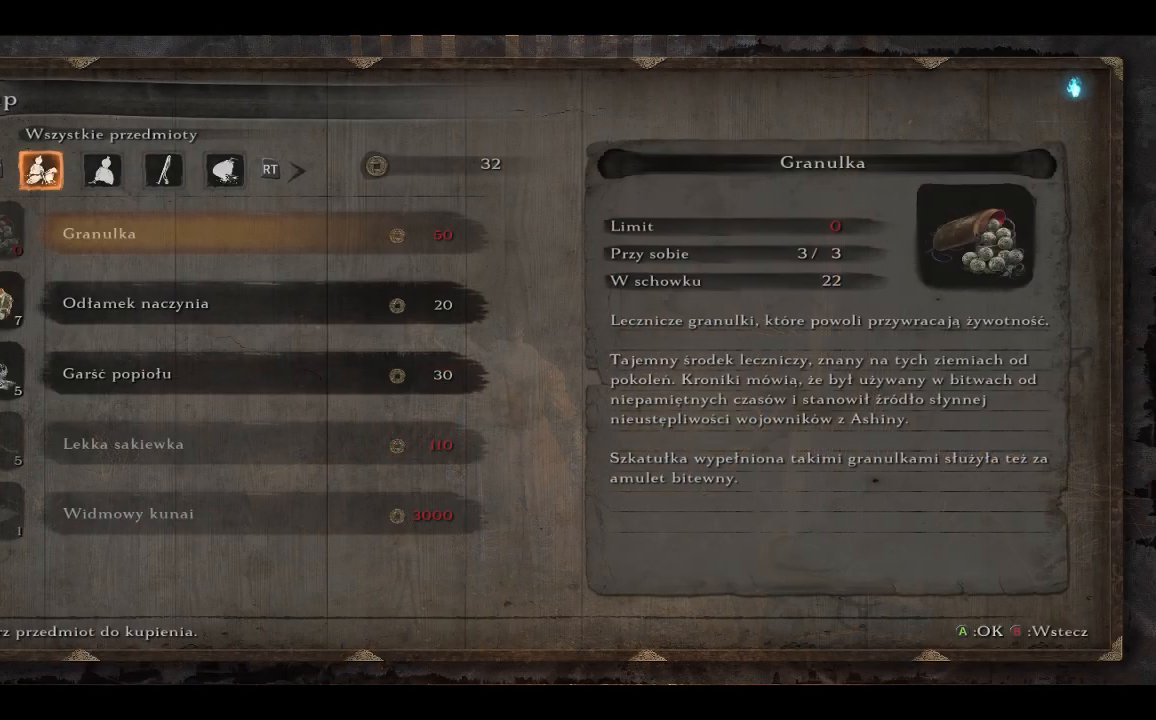
{"buttons": [], "left_stick": "center", "right_stick": "center", "events": []}
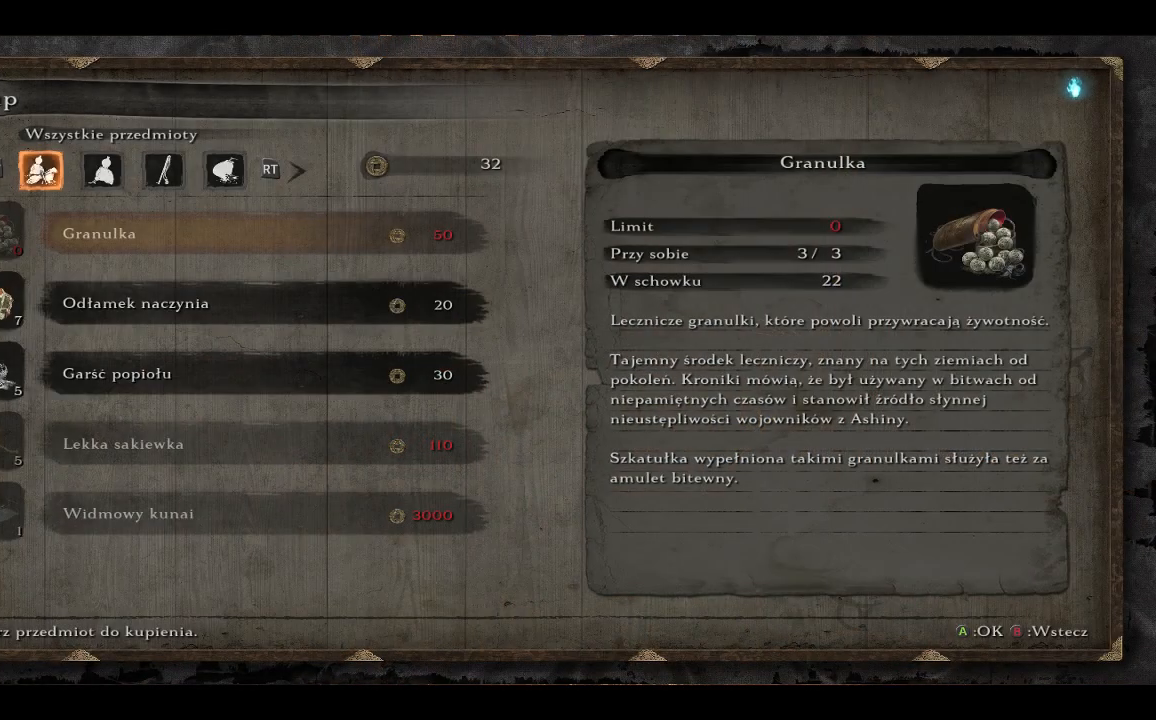
{"buttons": ["DPAD_DOWN"], "left_stick": "center", "right_stick": "center", "events": [[450, "DPAD_DOWN", "down"]]}
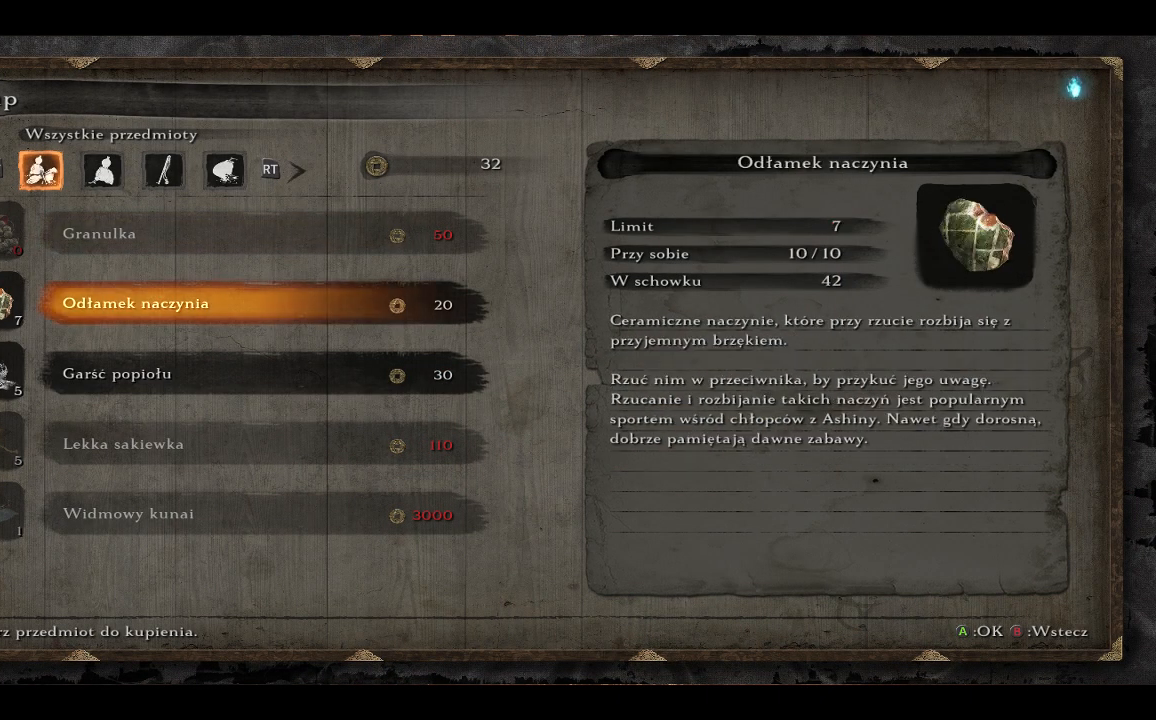
{"buttons": ["DPAD_DOWN"], "left_stick": "center", "right_stick": "center", "events": []}
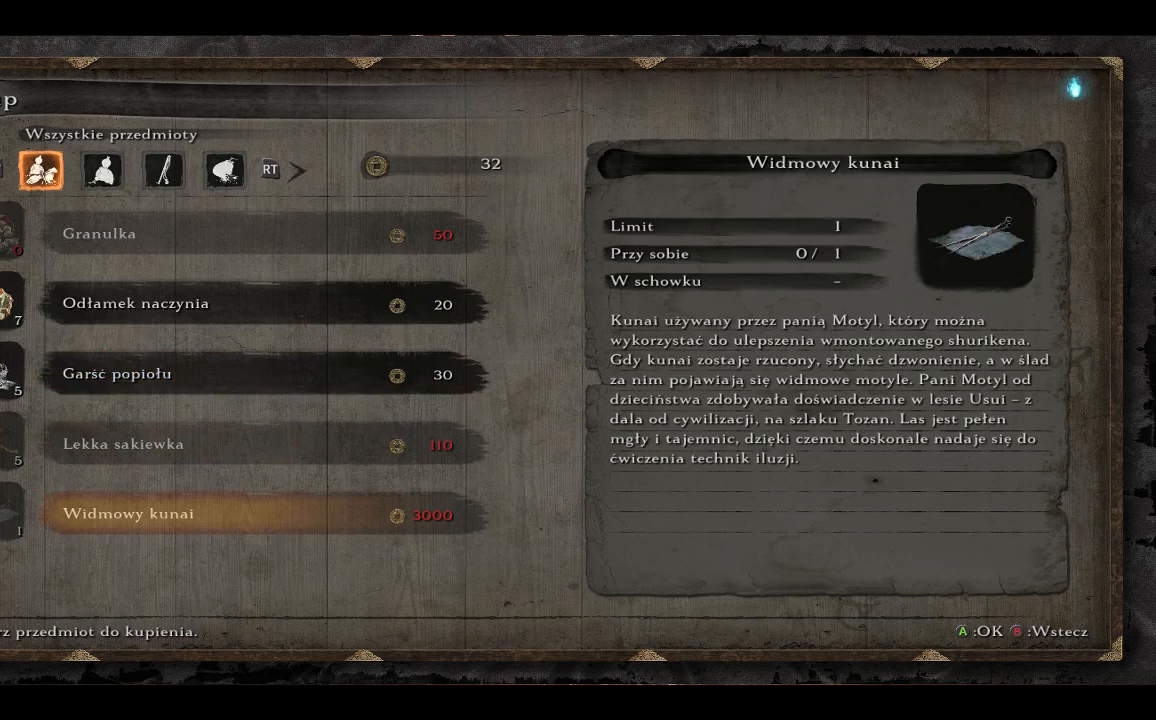
{"buttons": [], "left_stick": "center", "right_stick": "center", "events": [[333, "DPAD_DOWN", "up"]]}
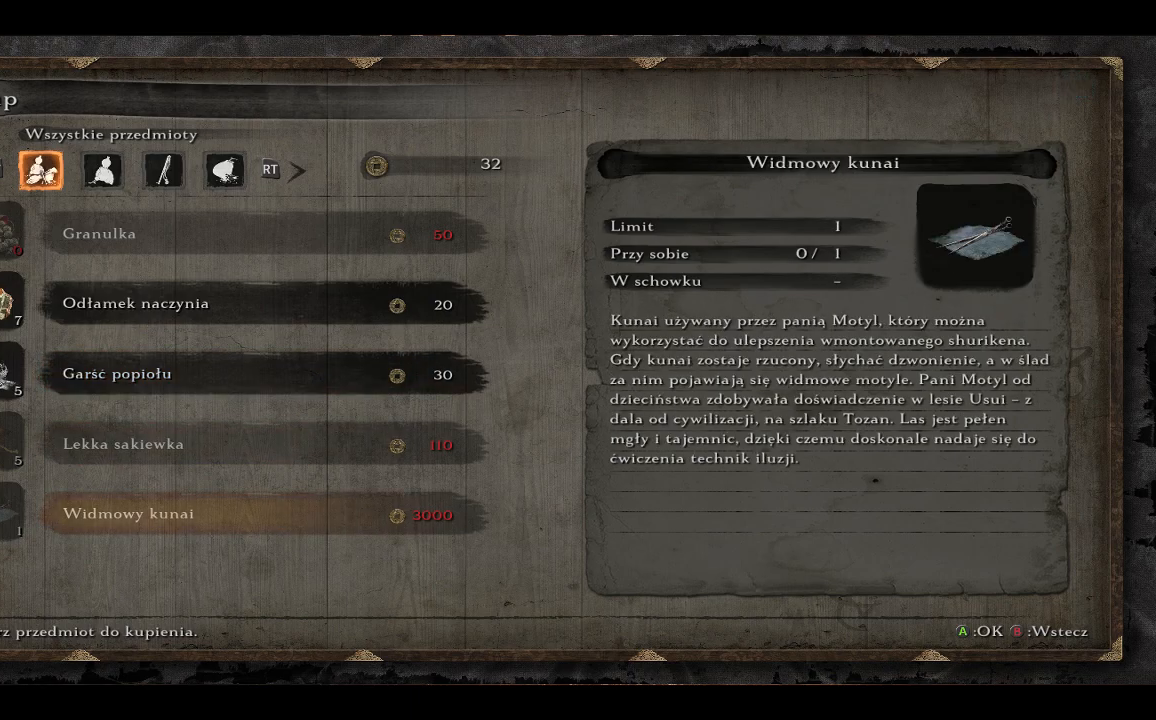
{"buttons": [], "left_stick": "center", "right_stick": "center", "events": []}
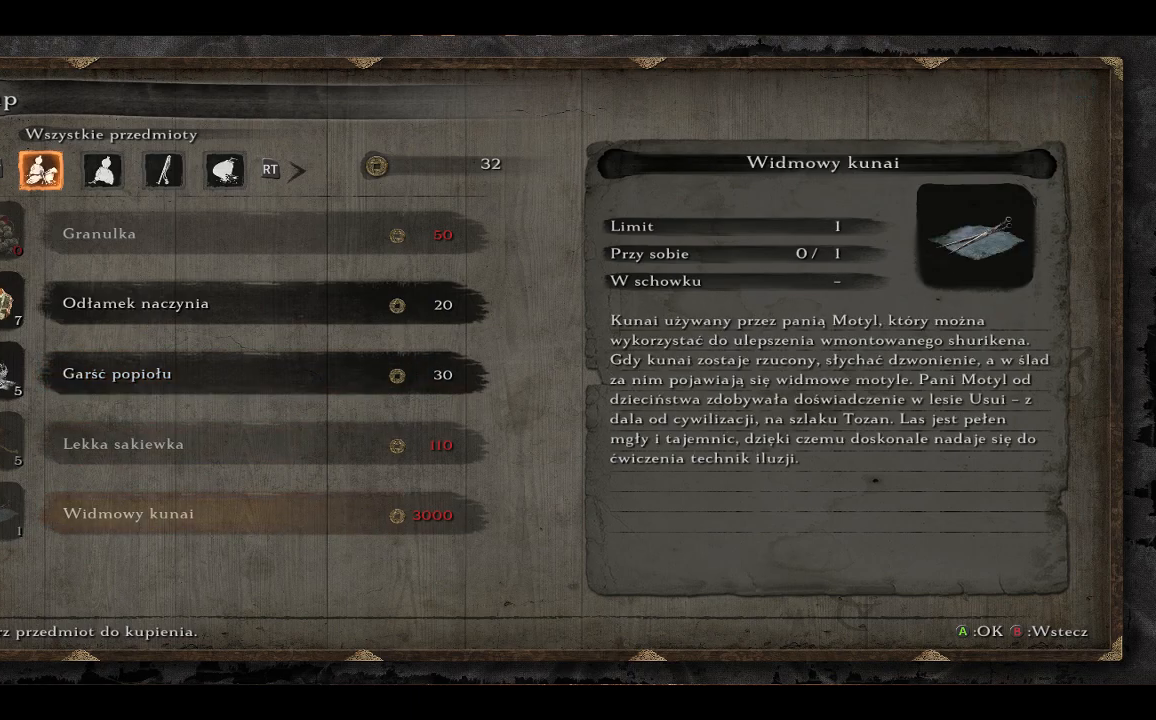
{"buttons": [], "left_stick": "center", "right_stick": "center", "events": [[217, "DPAD_UP", "down"], [417, "DPAD_UP", "up"]]}
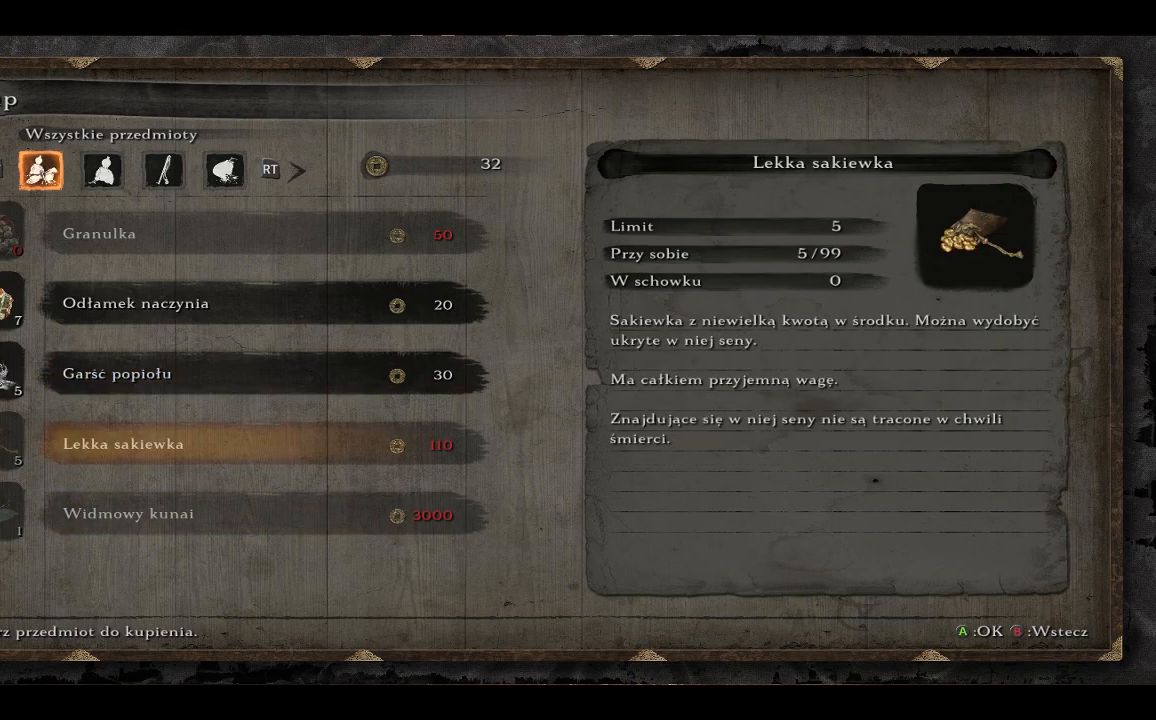
{"buttons": [], "left_stick": "center", "right_stick": "center", "events": []}
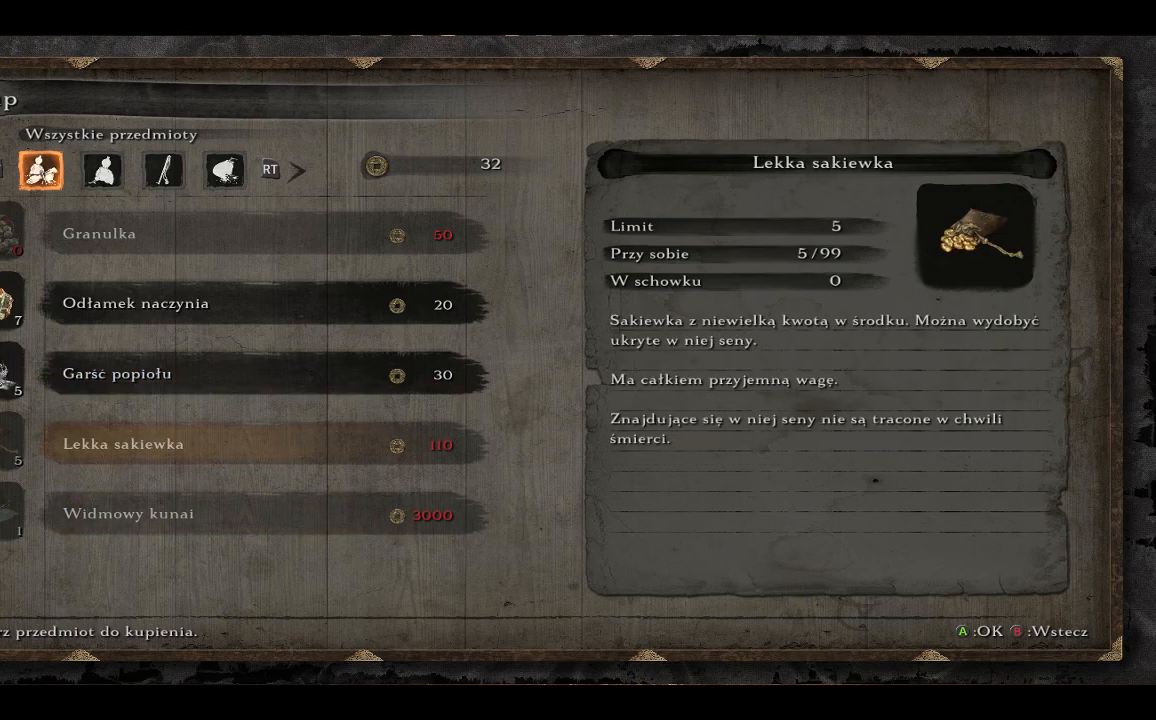
{"buttons": [], "left_stick": "center", "right_stick": "center", "events": []}
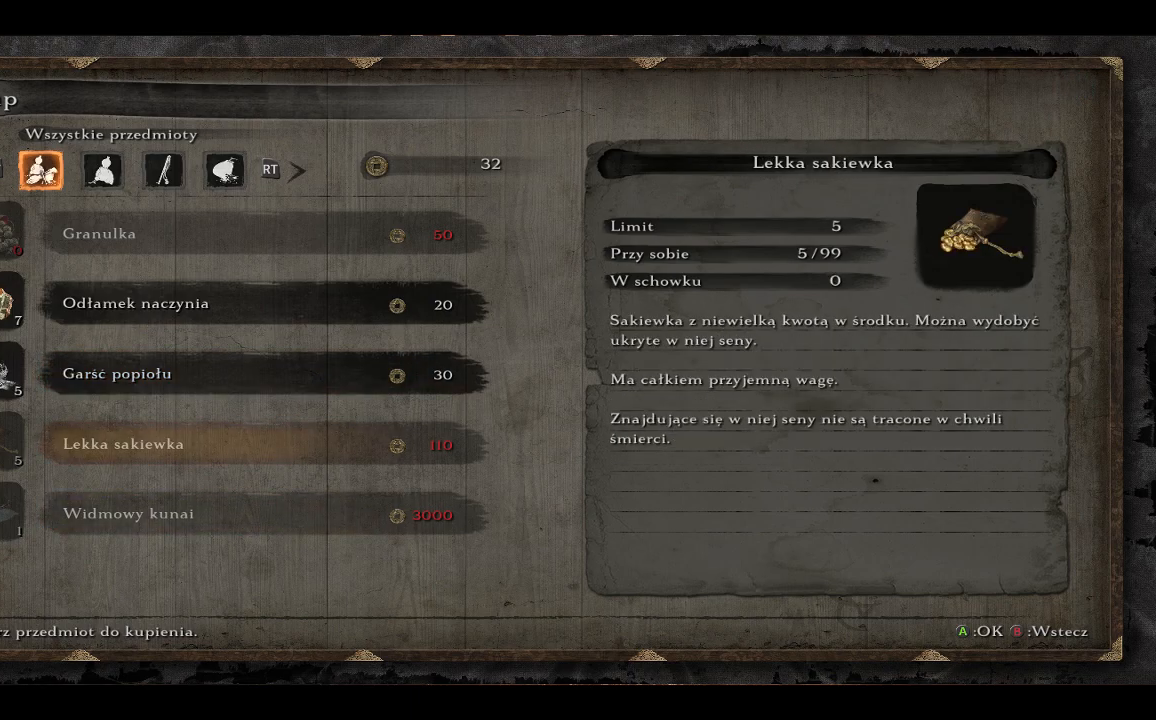
{"buttons": [], "left_stick": "center", "right_stick": "center", "events": [[317, "B", "down"], [400, "B", "up"]]}
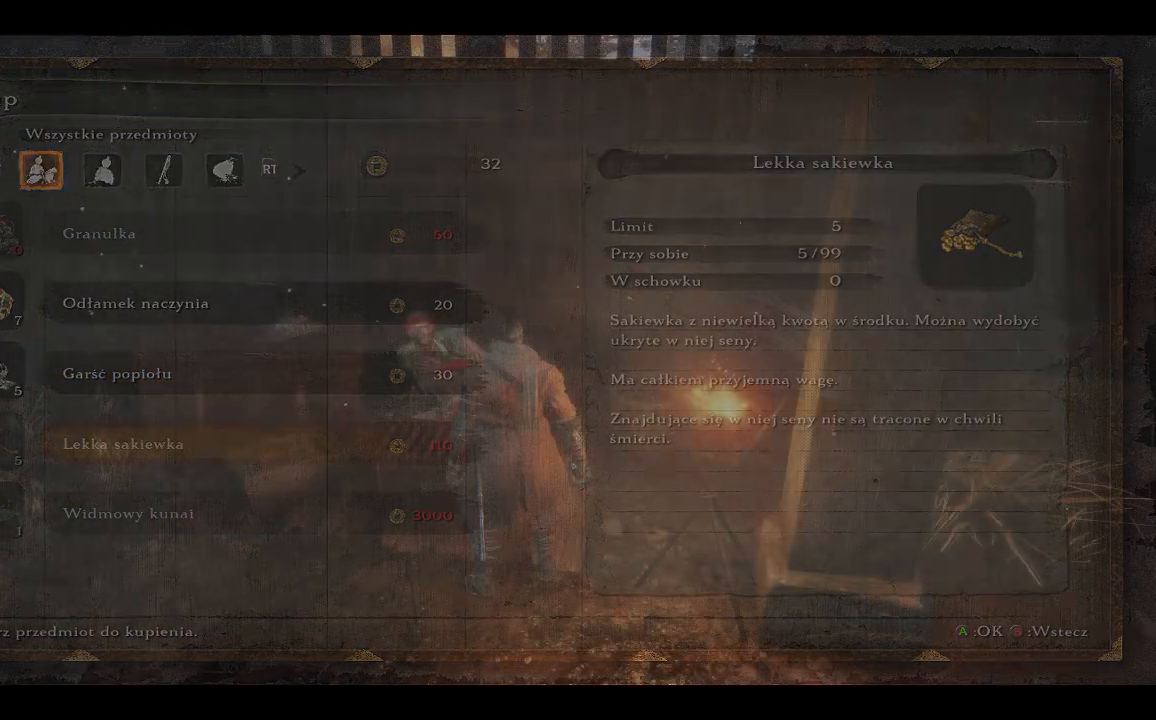
{"buttons": [], "left_stick": "center", "right_stick": "center", "events": []}
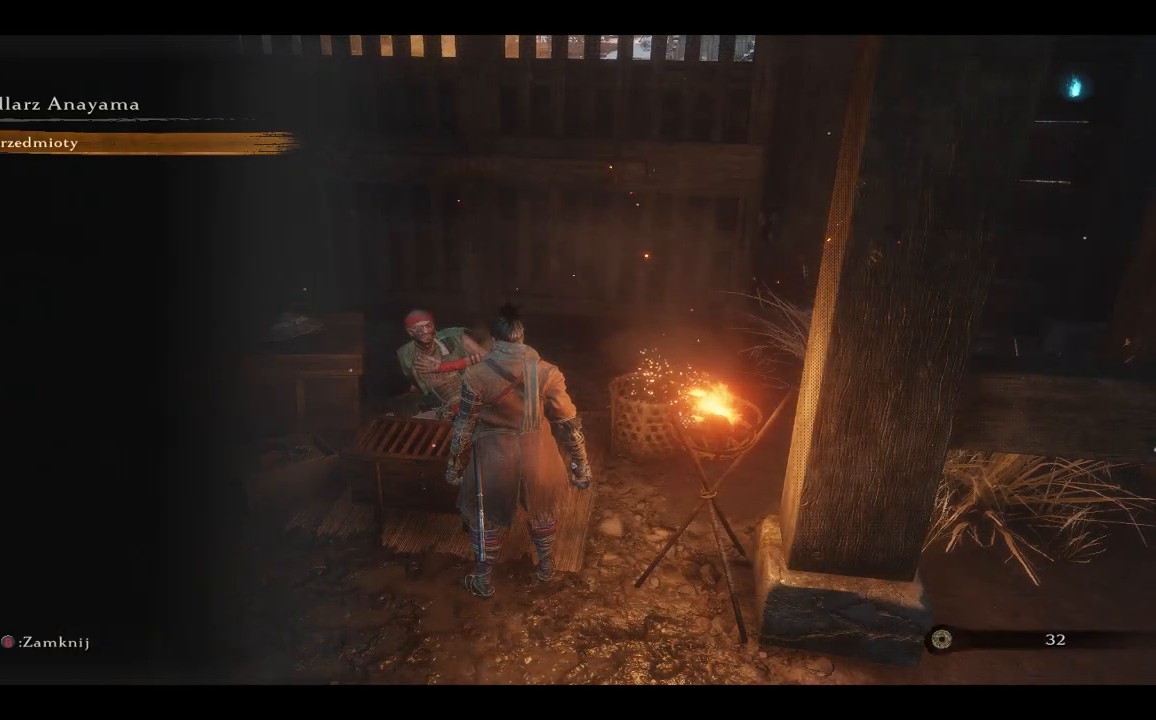
{"buttons": ["B"], "left_stick": "center", "right_stick": "center", "events": [[483, "B", "down"]]}
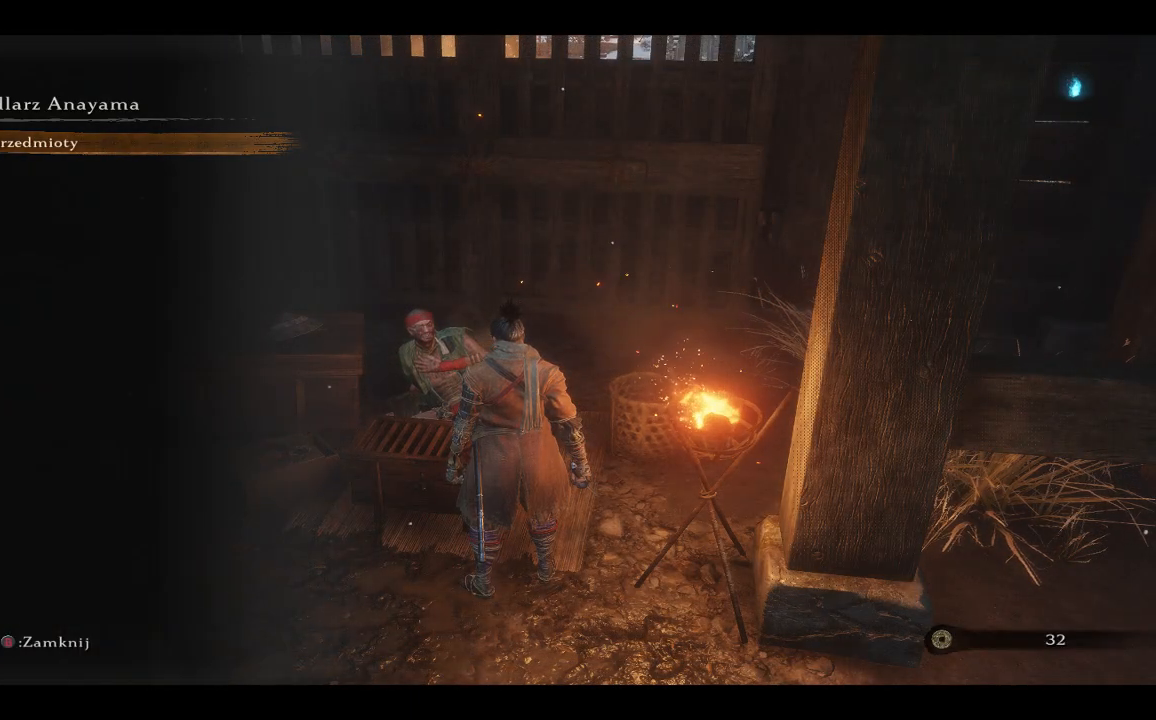
{"buttons": [], "left_stick": "center", "right_stick": "center", "events": [[83, "B", "up"]]}
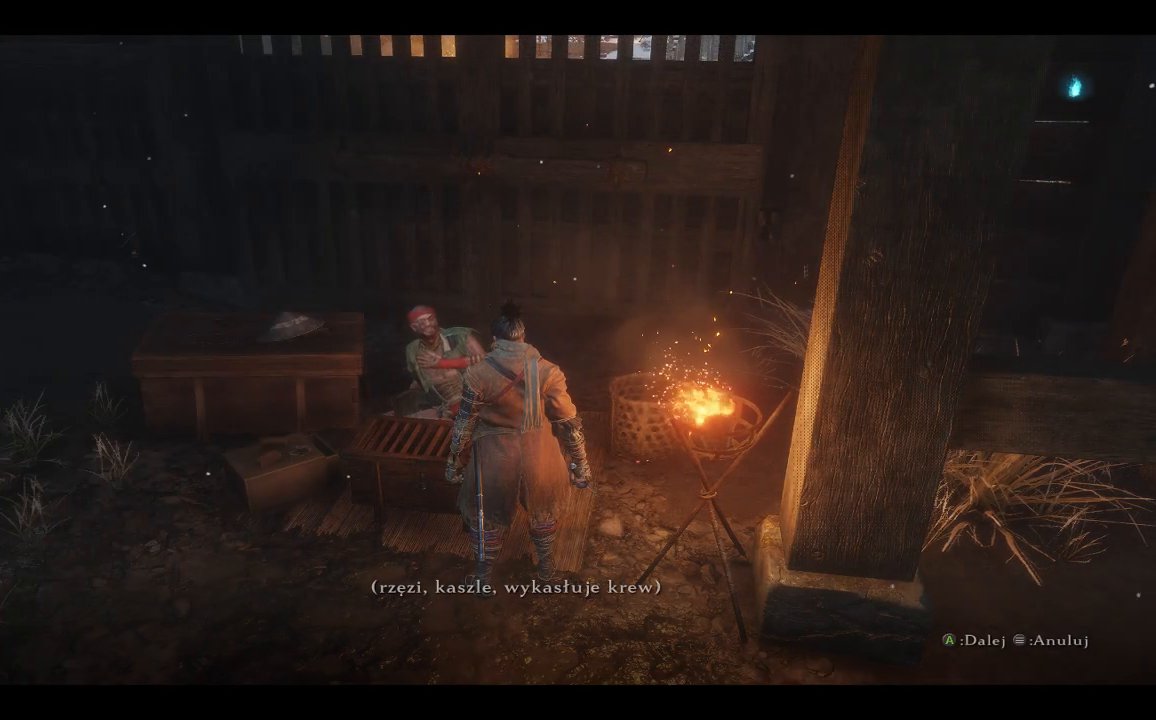
{"buttons": [], "left_stick": "center", "right_stick": "center", "events": []}
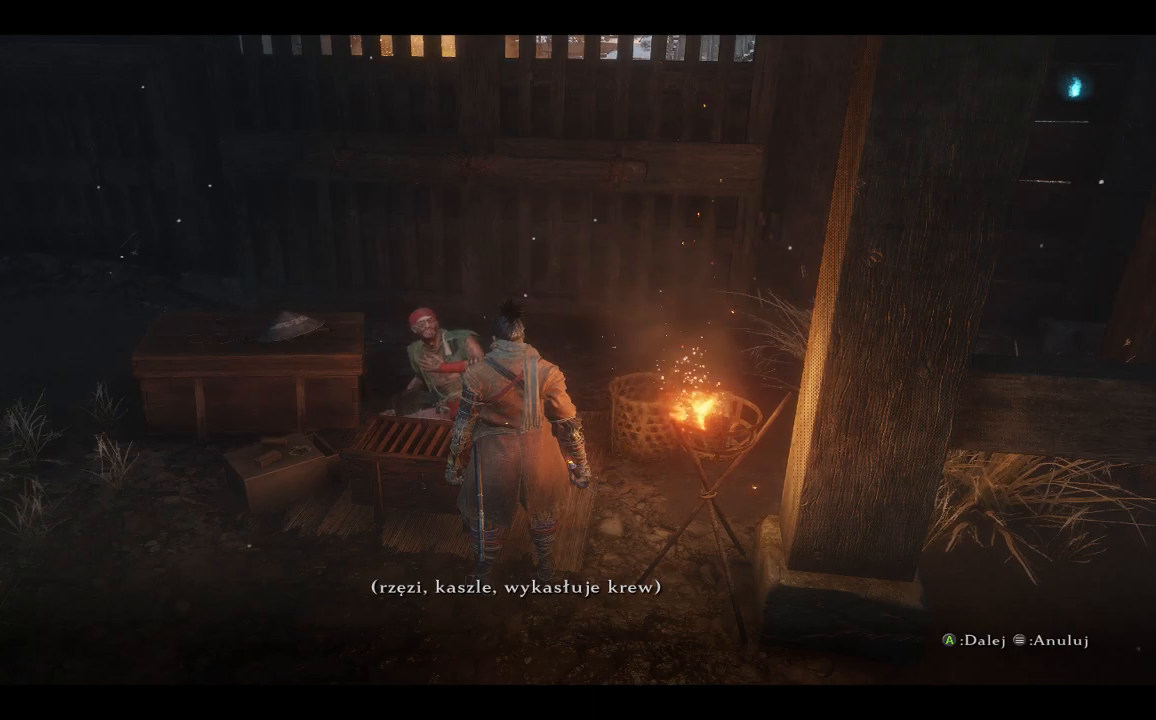
{"buttons": [], "left_stick": "center", "right_stick": "center", "events": [[150, "A", "down"], [267, "A", "up"]]}
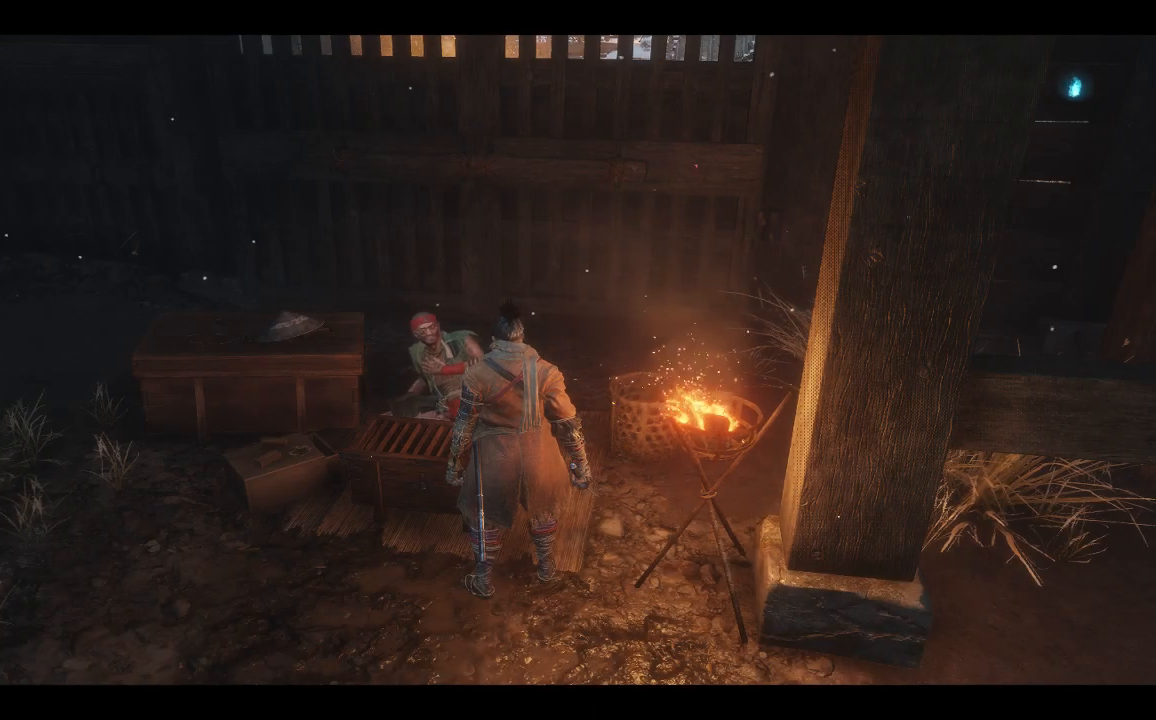
{"buttons": [], "left_stick": "center", "right_stick": "center", "events": []}
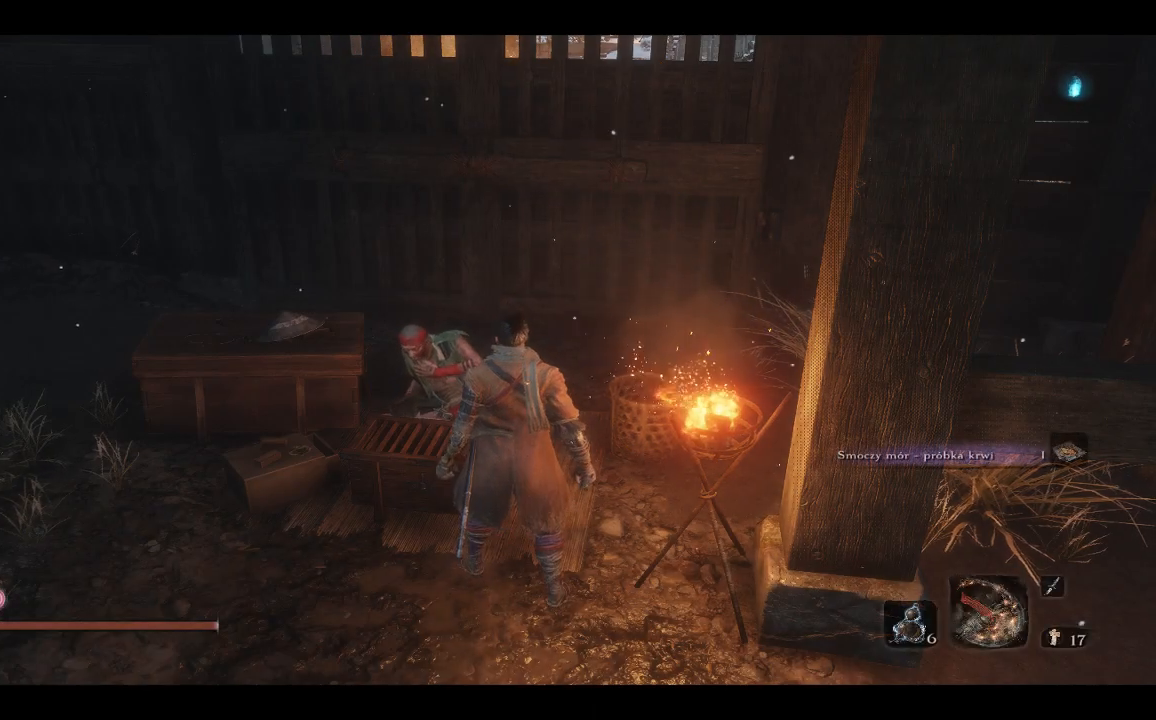
{"buttons": [], "left_stick": "center", "right_stick": "center", "events": [[233, "left_stick", "down"], [400, "left_stick", "center"]]}
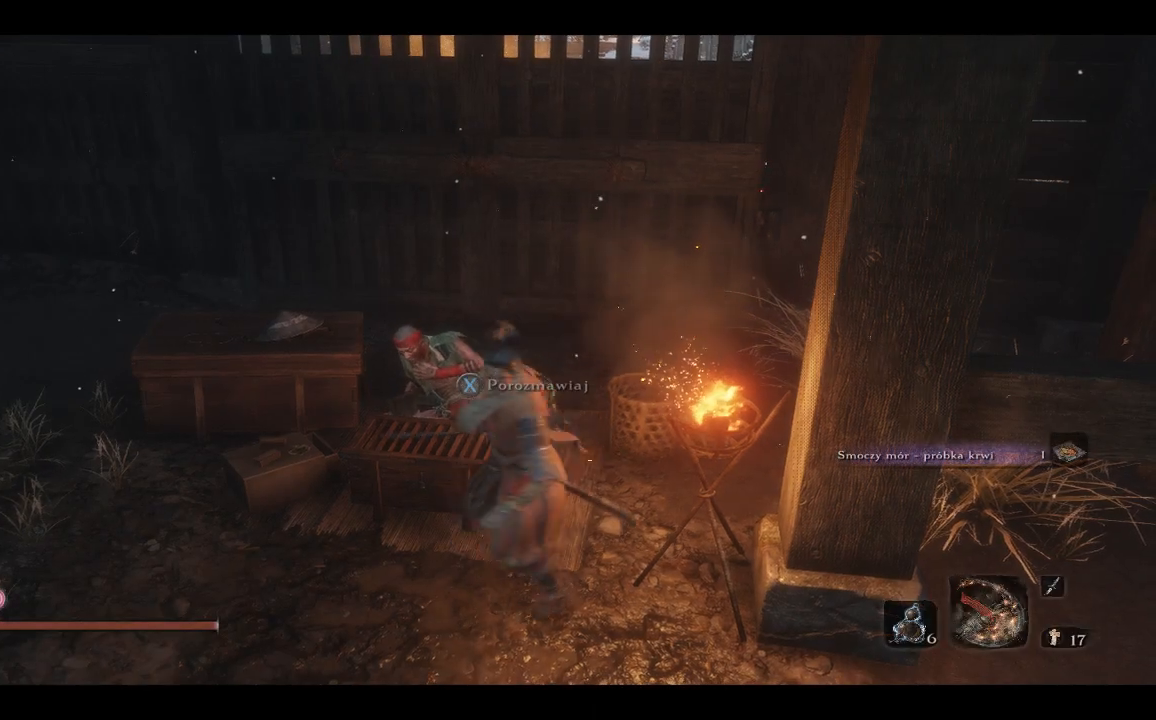
{"buttons": [], "left_stick": "center", "right_stick": "center", "events": [[150, "B", "down"], [300, "B", "up"]]}
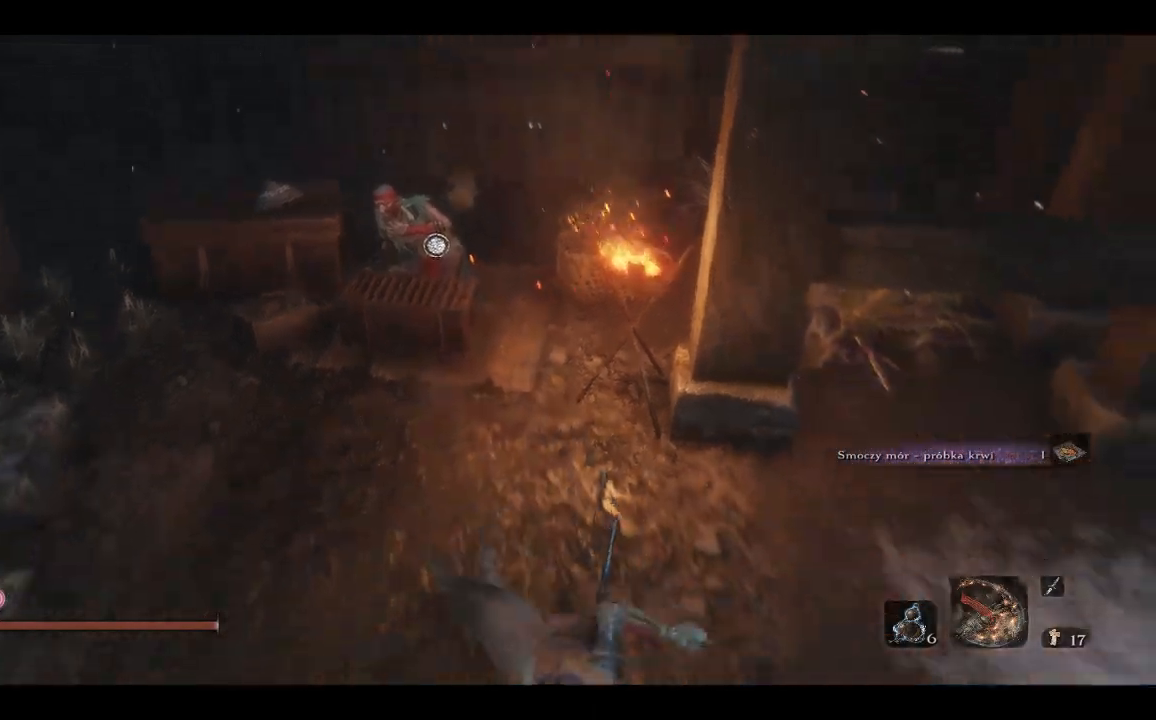
{"buttons": [], "left_stick": "center", "right_stick": "right", "events": [[383, "right_stick", "right"]]}
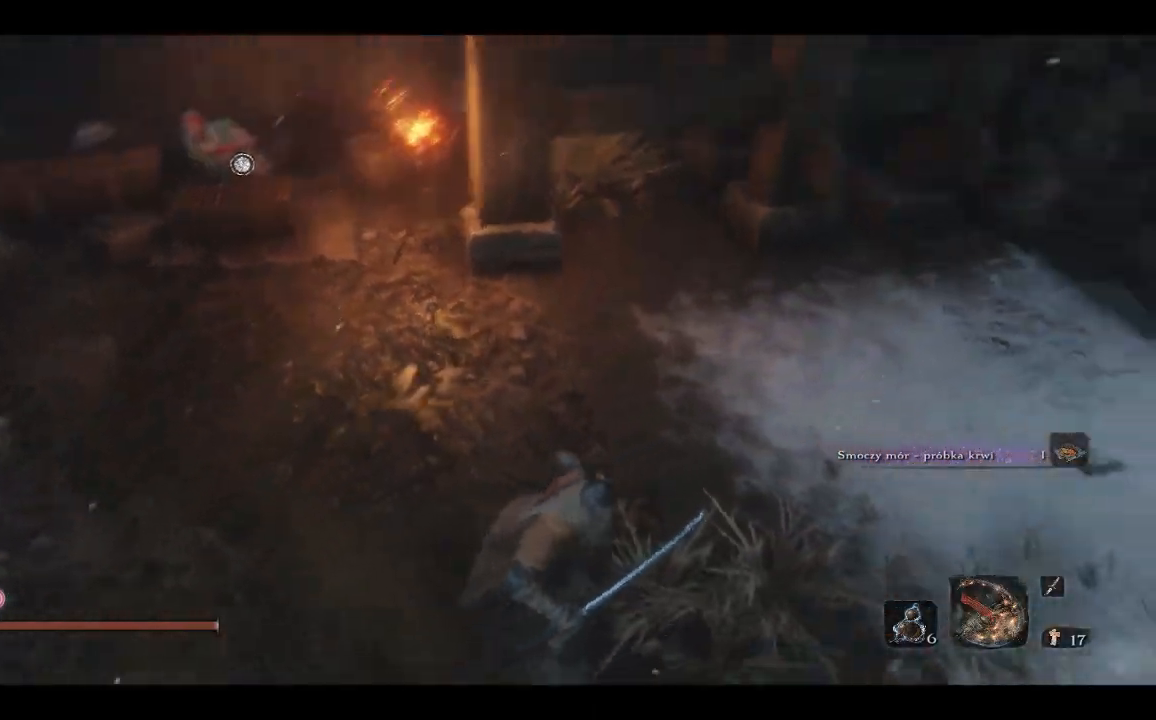
{"buttons": [], "left_stick": "center", "right_stick": "right", "events": []}
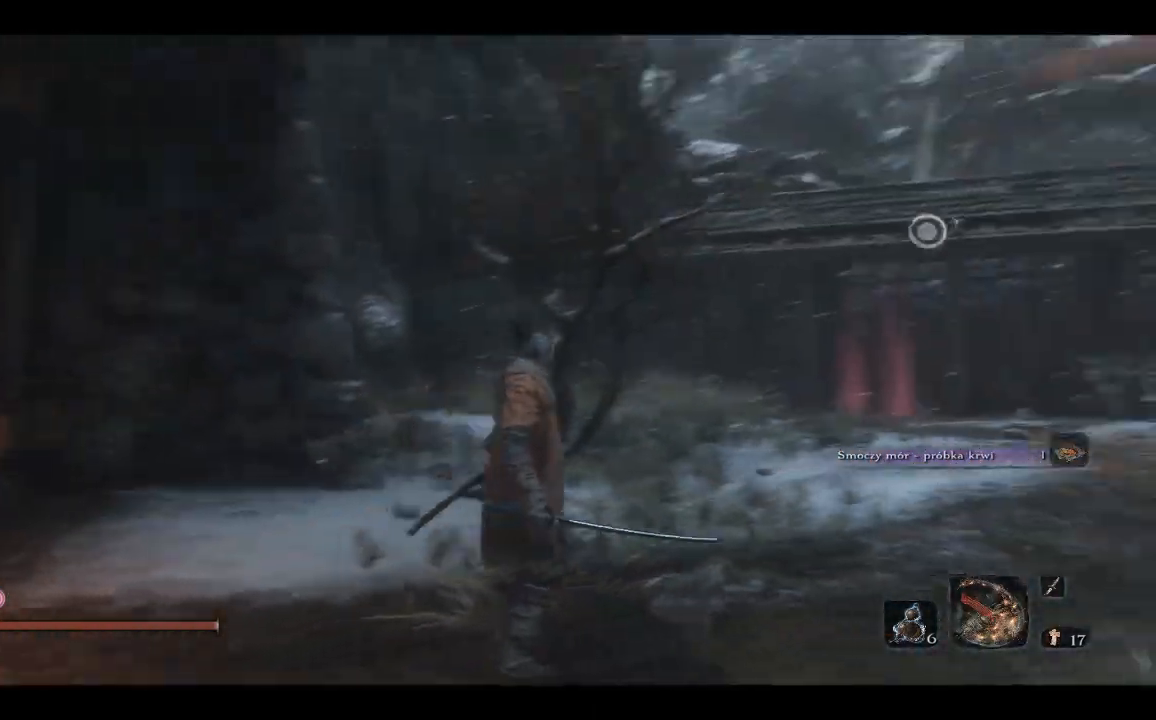
{"buttons": [], "left_stick": "center", "right_stick": "center", "events": [[350, "right_stick", "center"]]}
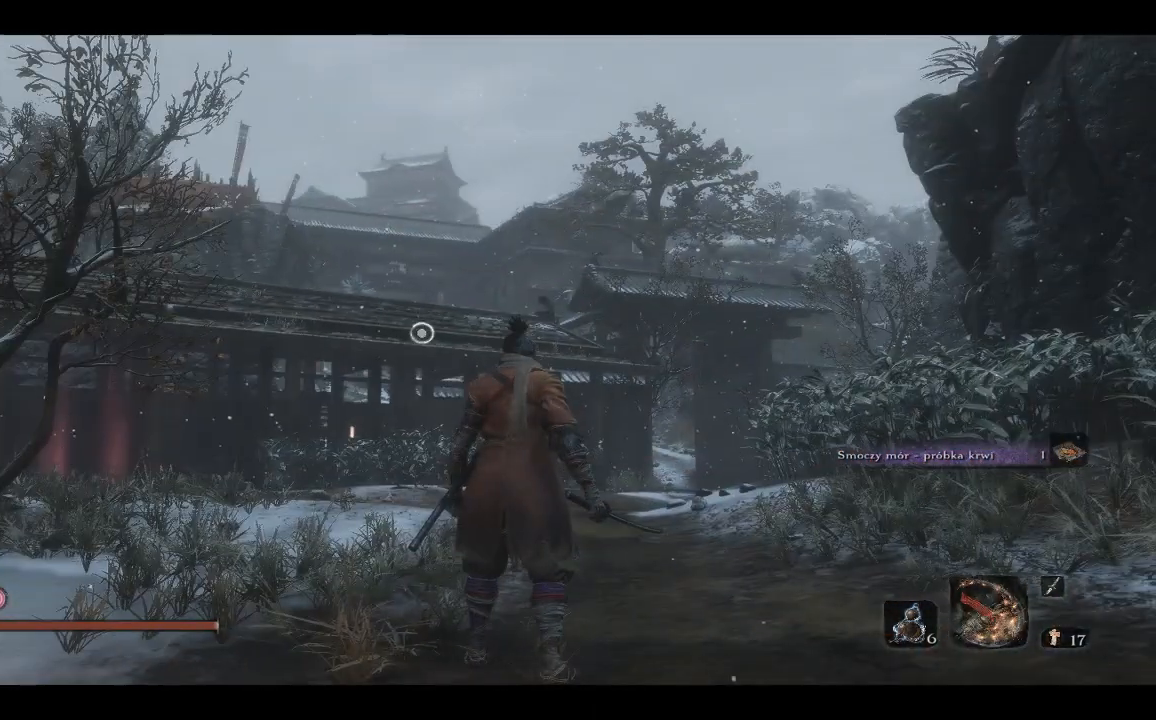
{"buttons": [], "left_stick": "up", "right_stick": "center", "events": [[133, "left_stick", "up"], [183, "right_stick", "down"], [317, "right_stick", "center"]]}